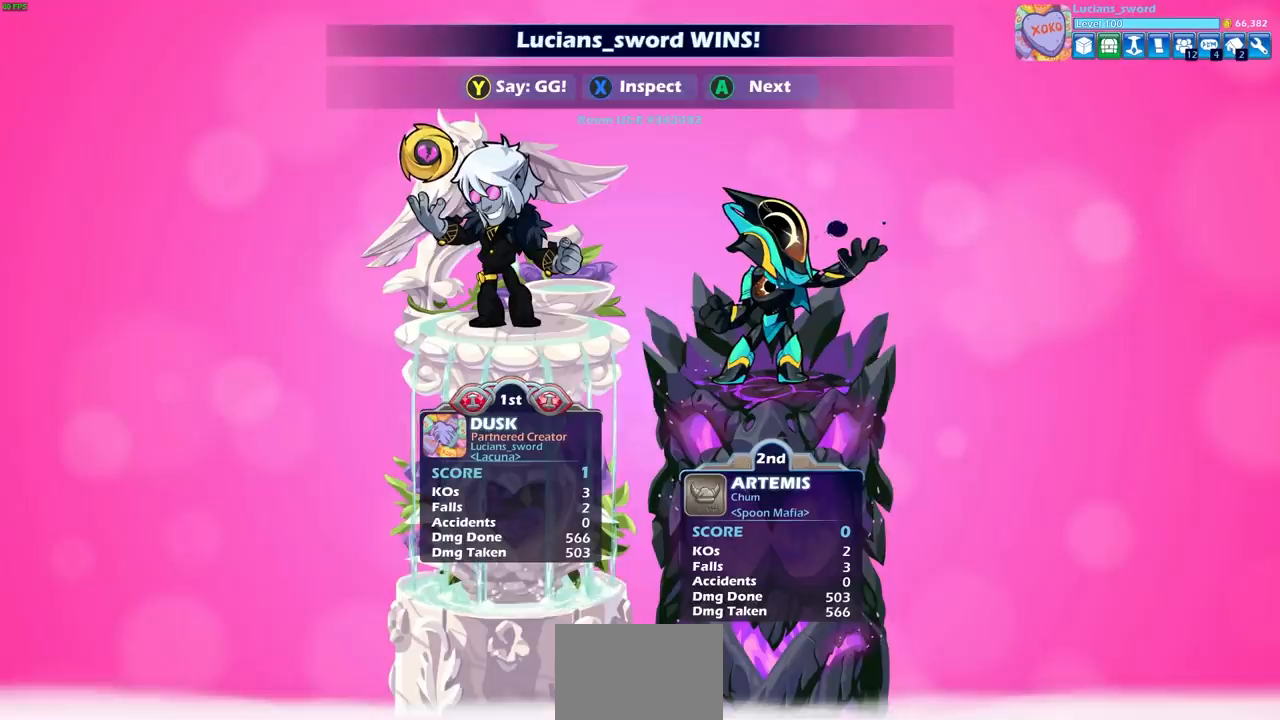
Gameplay with a controller (PlayStation layout); each line is a JSON object with the inputs held at the frame after it. "events" lists button and stick changes between this image and that frame as [ms after this image, input, new state], when the widget could be followed in between.
{"buttons": [], "left_stick": "center", "right_stick": "center", "events": []}
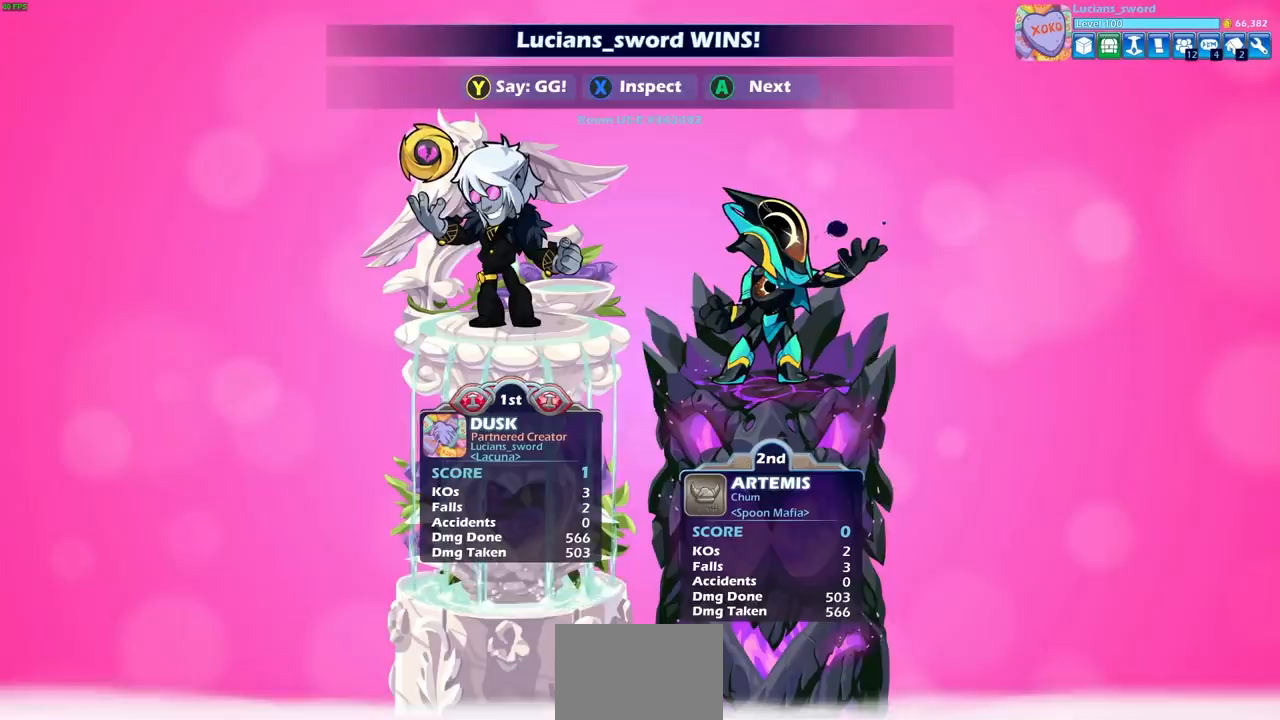
{"buttons": [], "left_stick": "center", "right_stick": "center", "events": []}
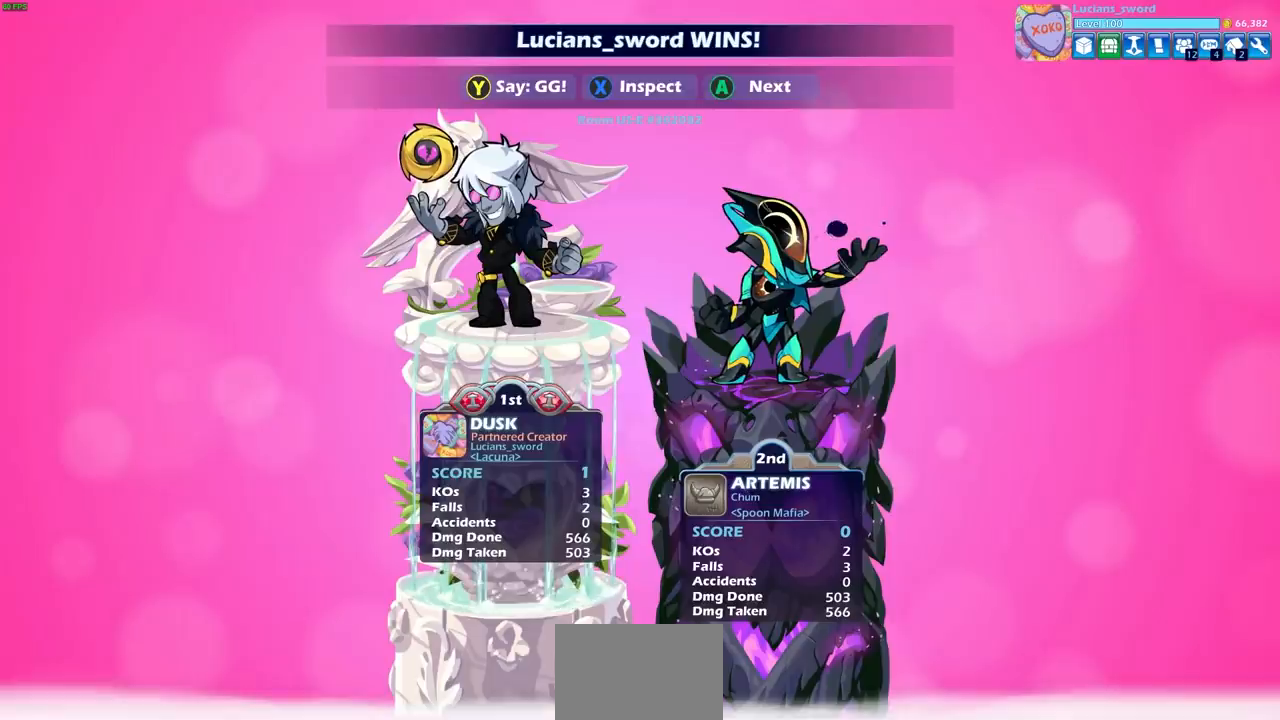
{"buttons": ["TRIANGLE"], "left_stick": "center", "right_stick": "center", "events": [[267, "TRIANGLE", "down"], [317, "TRIANGLE", "up"], [450, "TRIANGLE", "down"]]}
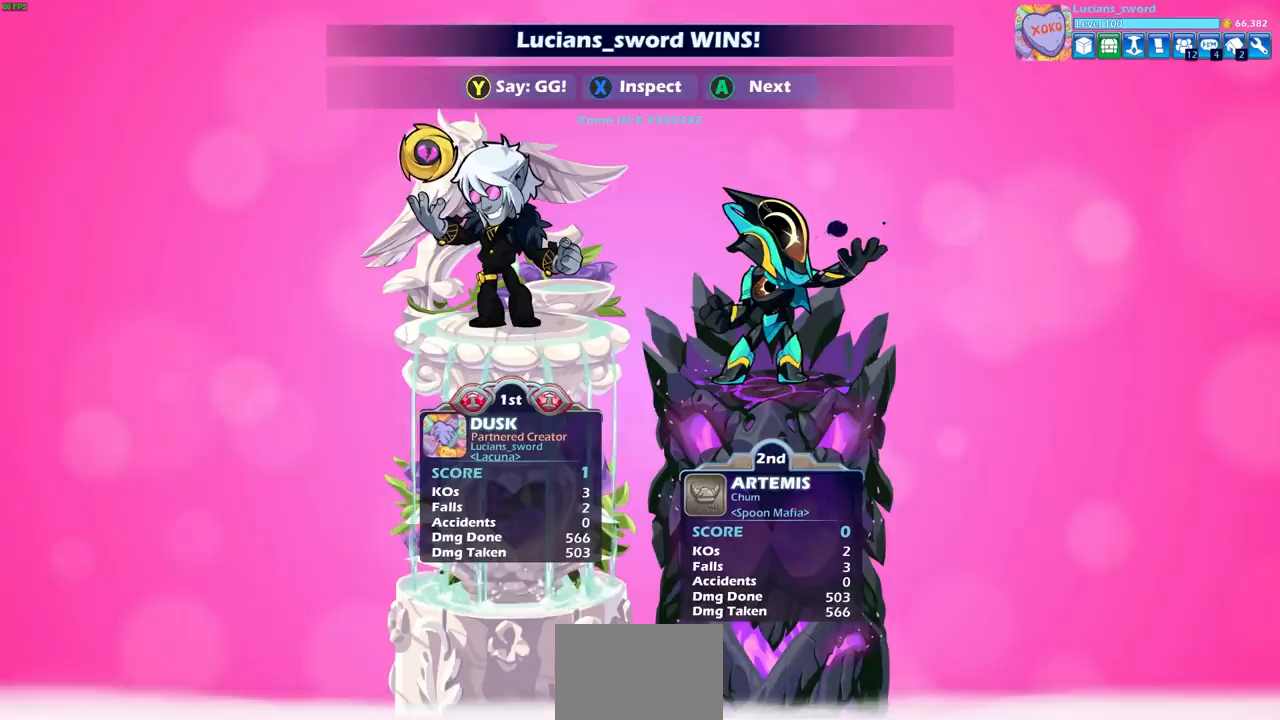
{"buttons": [], "left_stick": "center", "right_stick": "center", "events": [[33, "TRIANGLE", "up"], [133, "TRIANGLE", "down"], [217, "TRIANGLE", "up"], [317, "TRIANGLE", "down"], [417, "TRIANGLE", "up"]]}
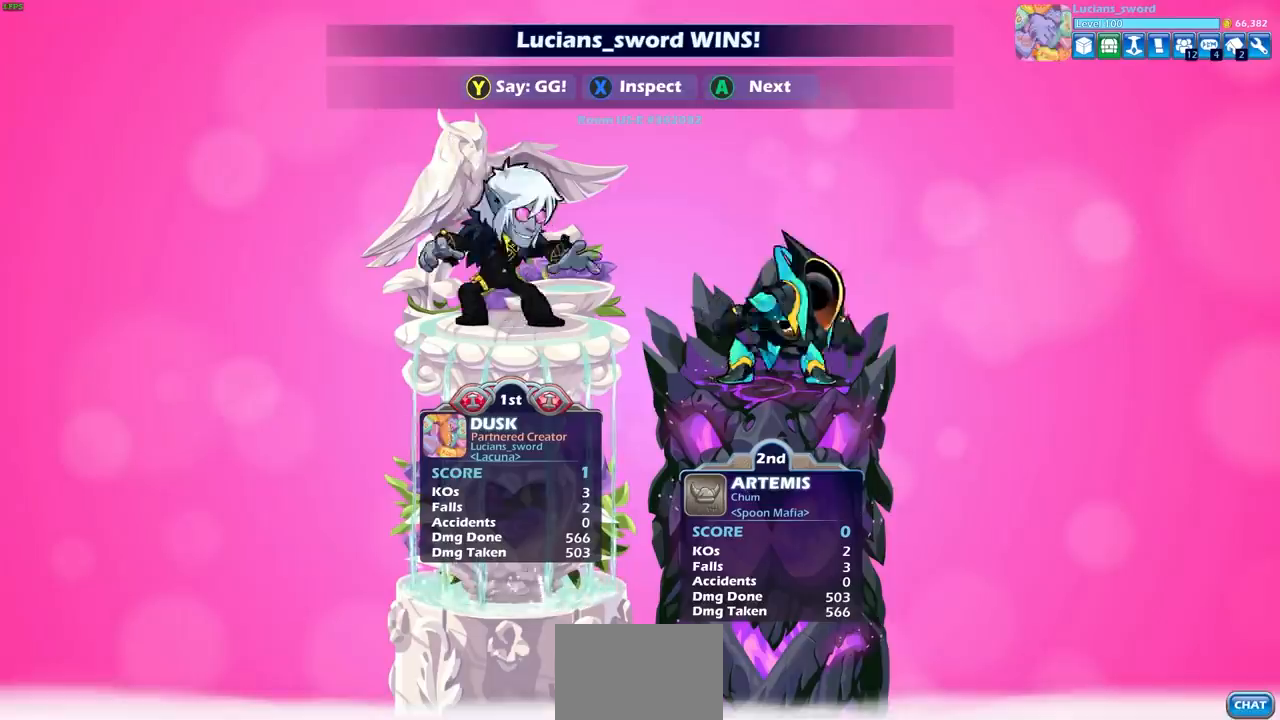
{"buttons": [], "left_stick": "center", "right_stick": "center", "events": [[17, "TRIANGLE", "down"], [117, "TRIANGLE", "up"], [200, "TRIANGLE", "down"], [283, "TRIANGLE", "up"], [383, "TRIANGLE", "down"], [483, "TRIANGLE", "up"]]}
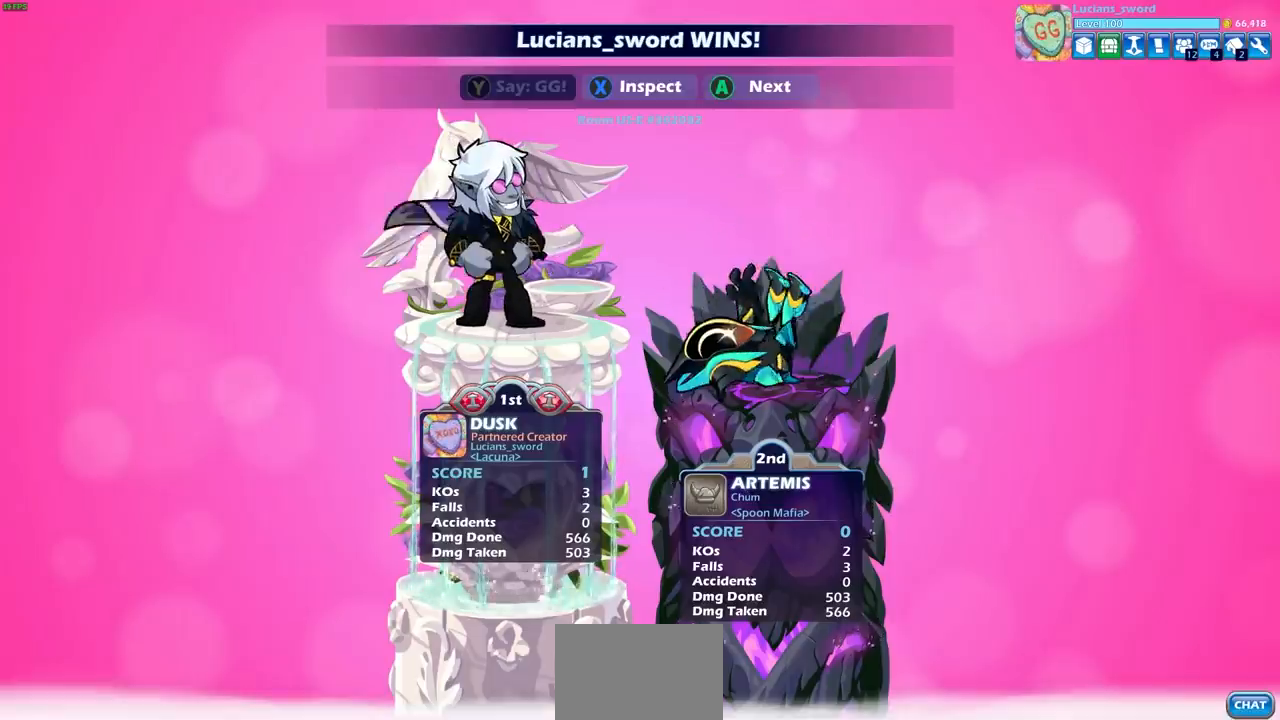
{"buttons": [], "left_stick": "center", "right_stick": "center", "events": [[67, "TRIANGLE", "down"], [150, "TRIANGLE", "up"], [233, "TRIANGLE", "down"], [317, "TRIANGLE", "up"], [400, "TRIANGLE", "down"], [483, "TRIANGLE", "up"]]}
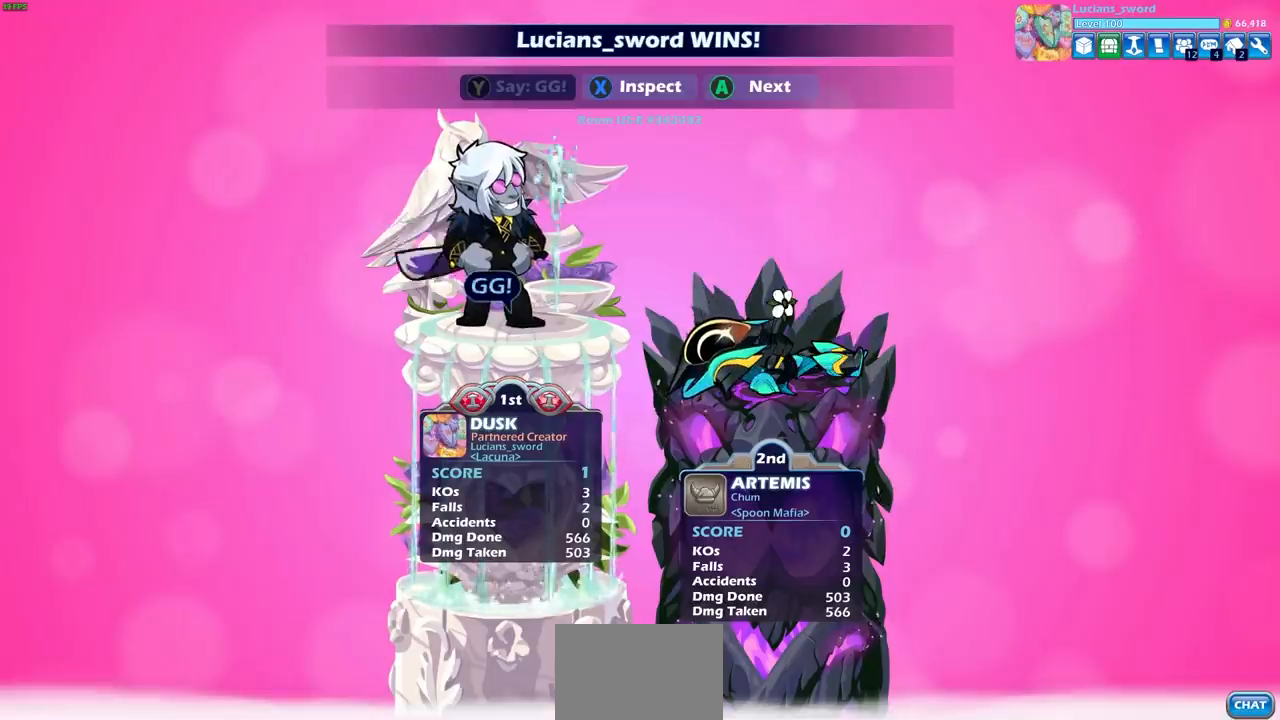
{"buttons": [], "left_stick": "center", "right_stick": "center", "events": [[67, "TRIANGLE", "down"], [150, "TRIANGLE", "up"], [233, "TRIANGLE", "down"], [317, "TRIANGLE", "up"], [400, "TRIANGLE", "down"], [483, "TRIANGLE", "up"]]}
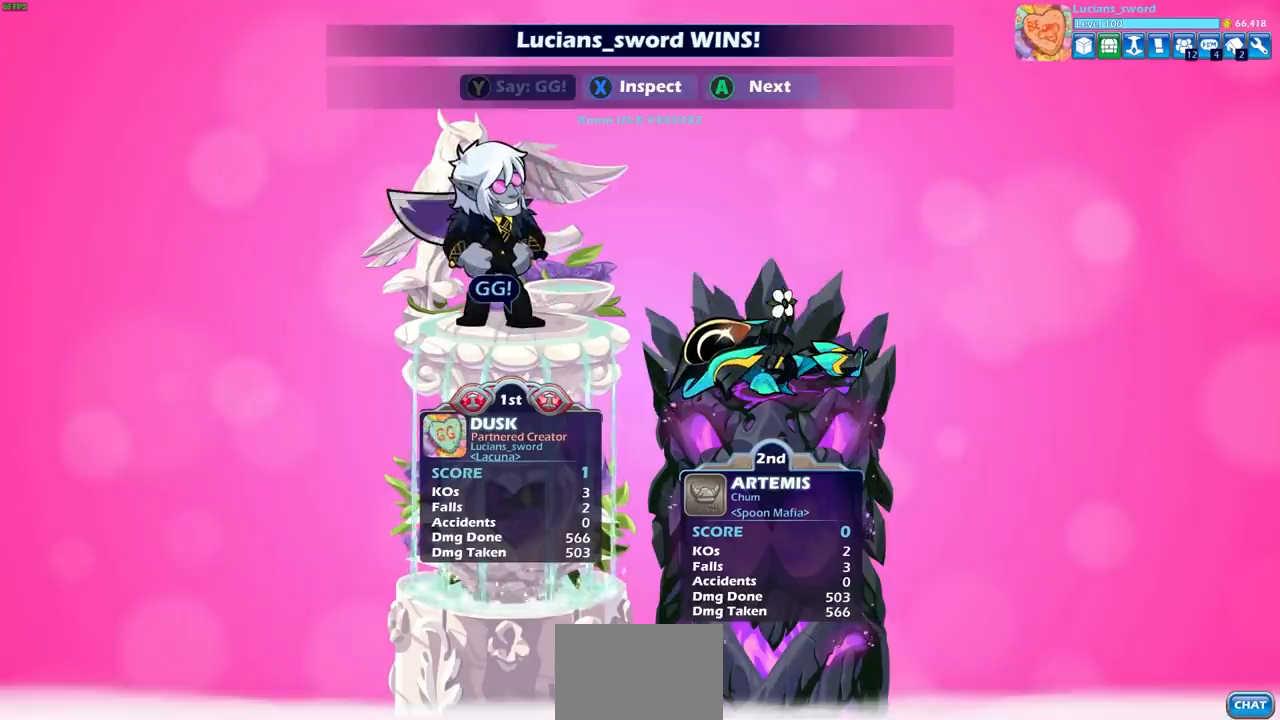
{"buttons": [], "left_stick": "center", "right_stick": "center", "events": [[50, "TRIANGLE", "down"], [150, "TRIANGLE", "up"], [400, "CROSS", "down"], [500, "CROSS", "up"]]}
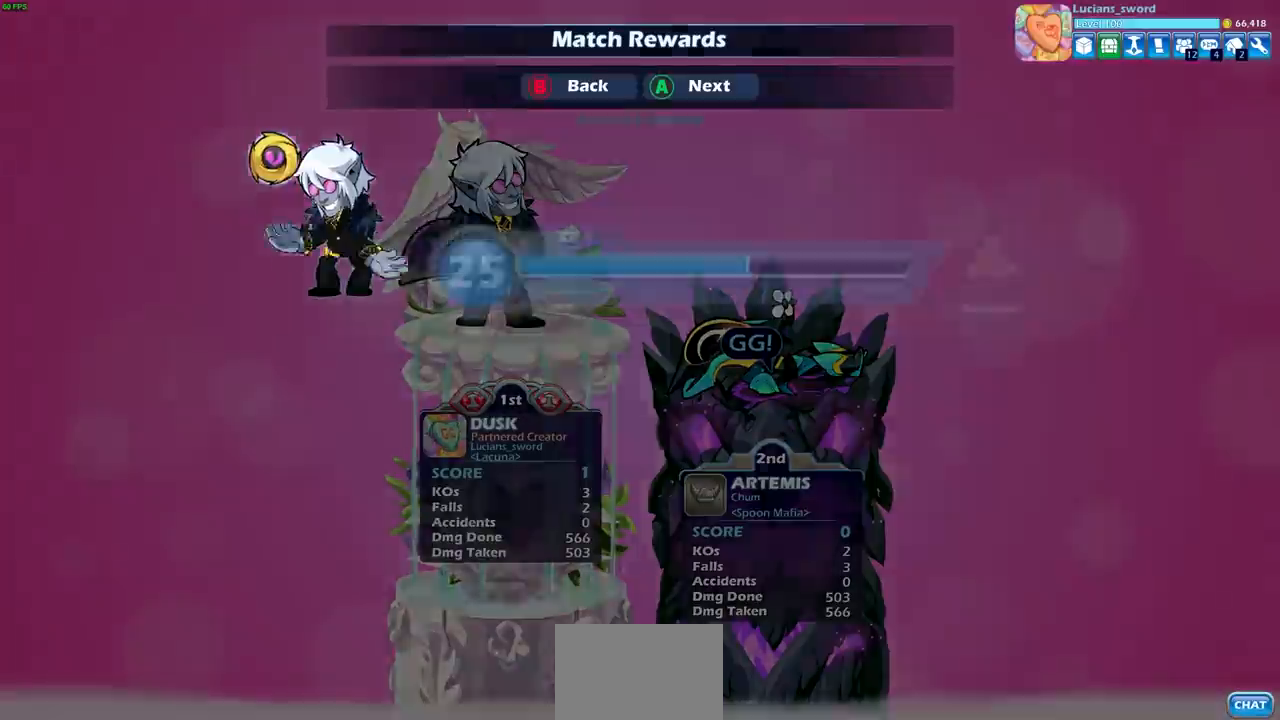
{"buttons": ["CROSS"], "left_stick": "center", "right_stick": "center", "events": [[150, "CROSS", "down"], [233, "CROSS", "up"], [467, "CROSS", "down"]]}
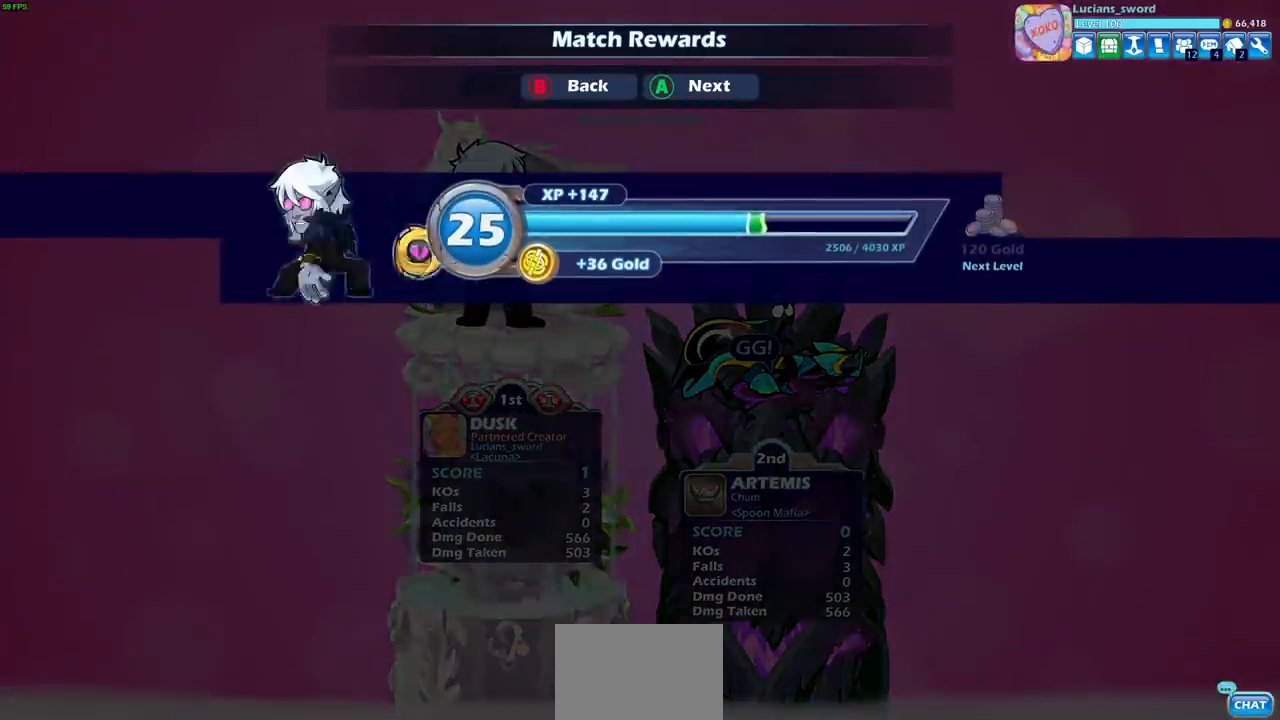
{"buttons": [], "left_stick": "center", "right_stick": "center", "events": [[83, "CROSS", "up"]]}
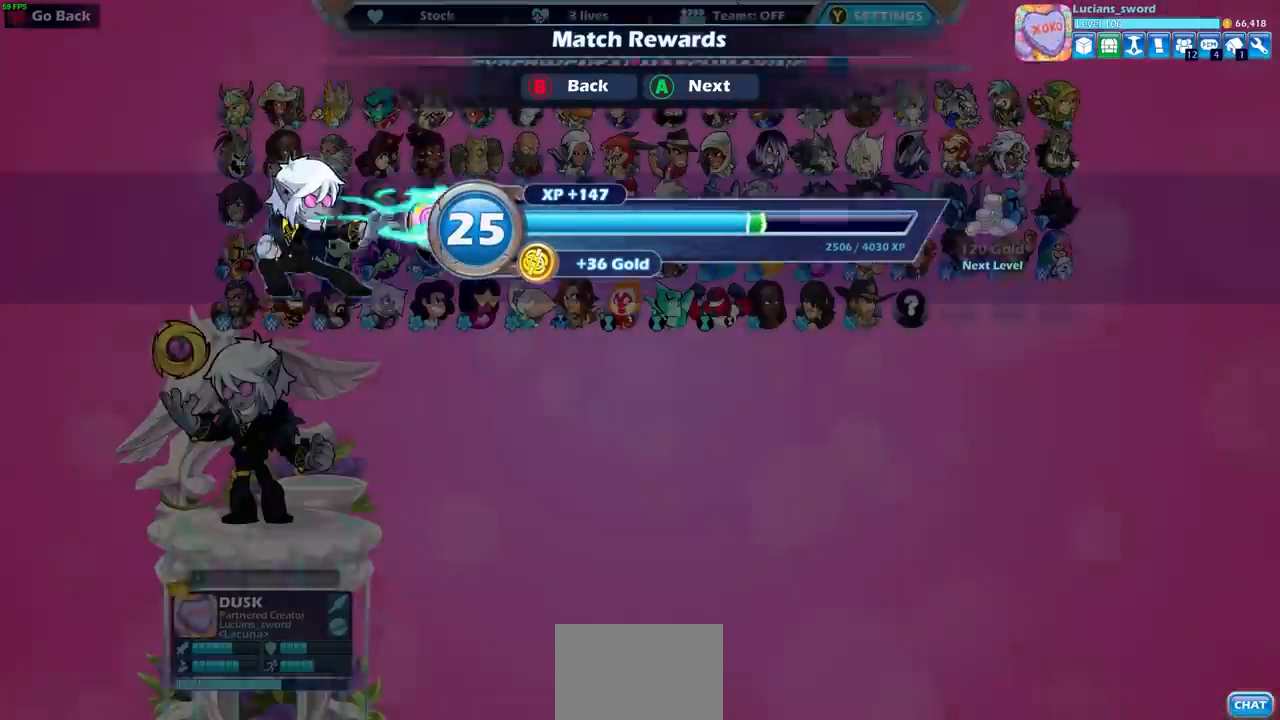
{"buttons": [], "left_stick": "center", "right_stick": "center", "events": []}
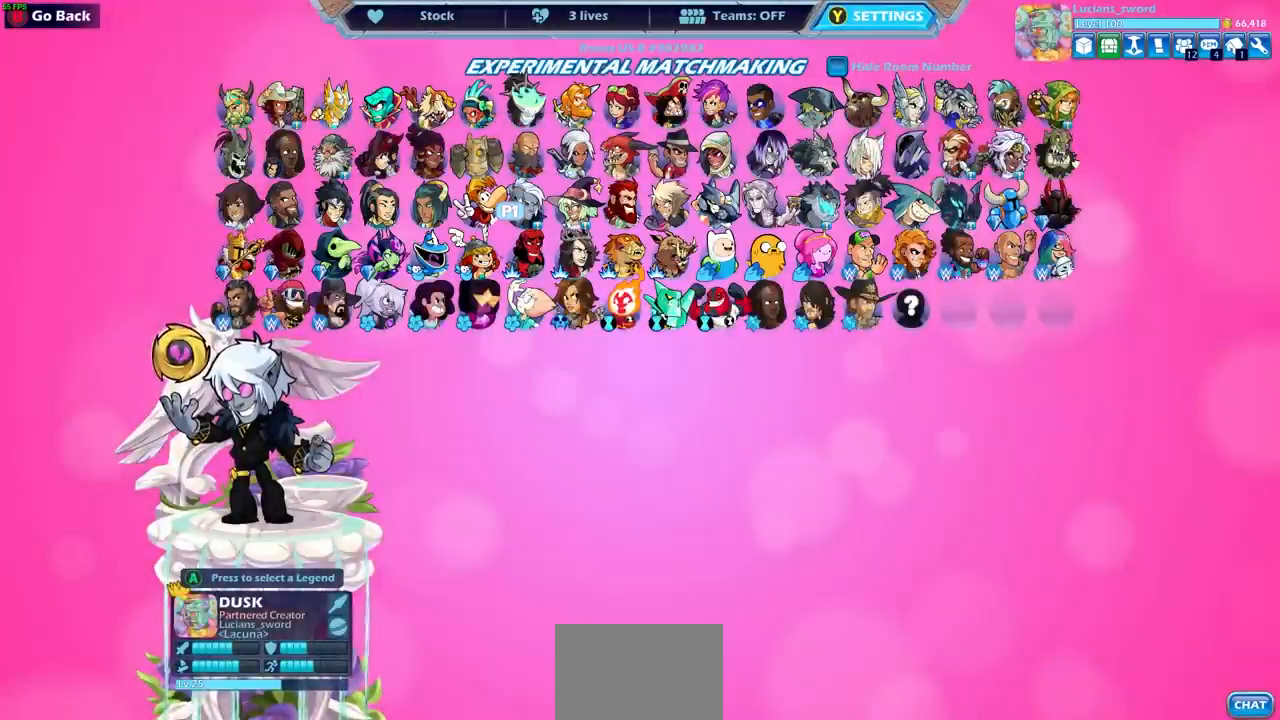
{"buttons": [], "left_stick": "center", "right_stick": "center", "events": []}
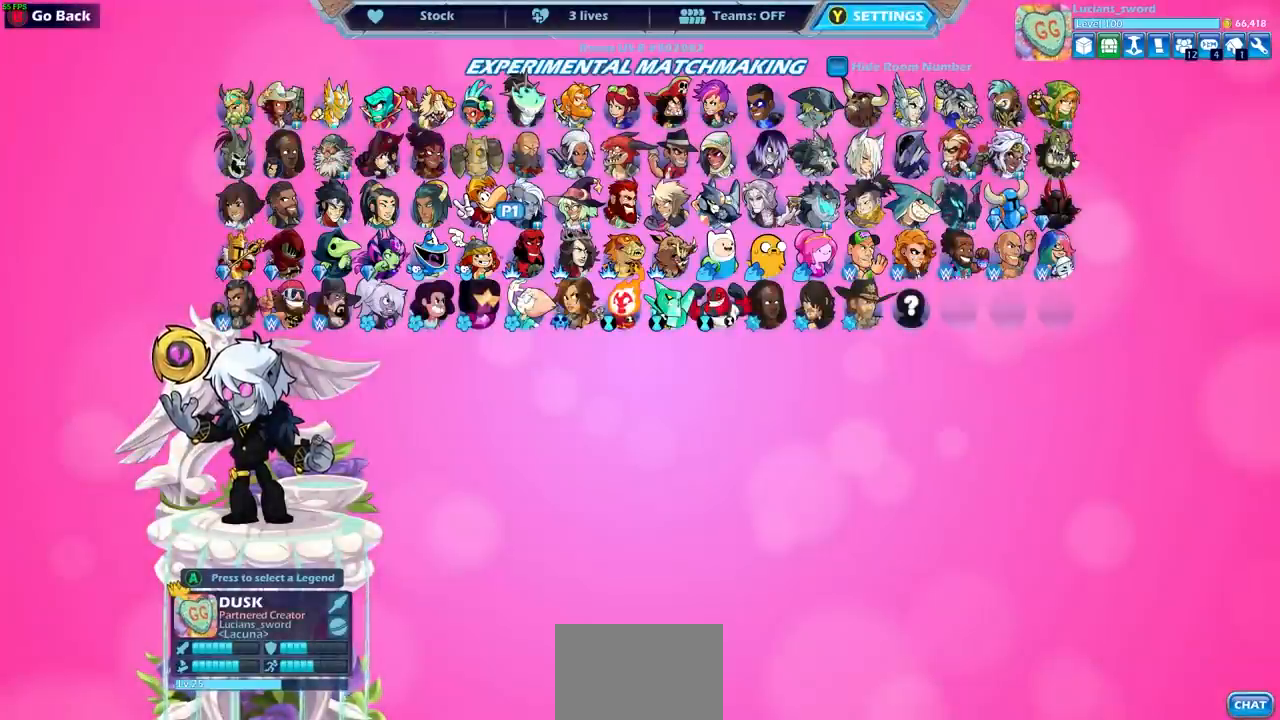
{"buttons": [], "left_stick": "center", "right_stick": "center", "events": []}
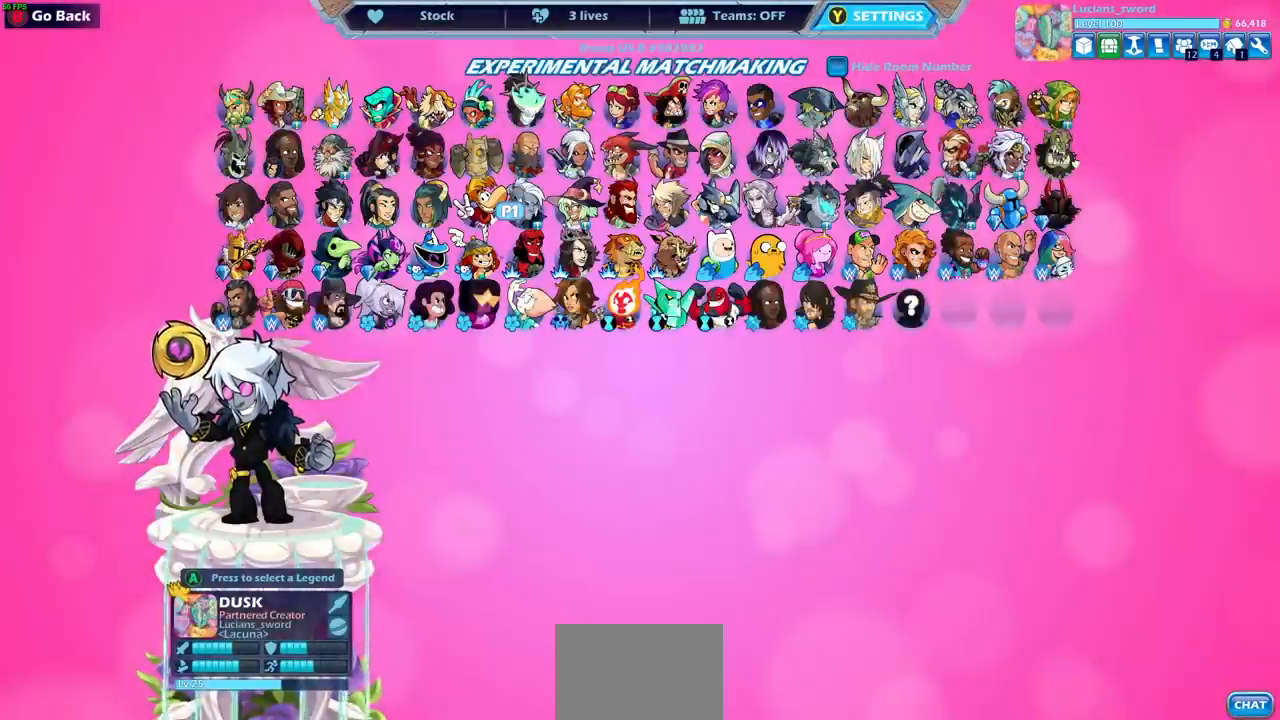
{"buttons": ["DPAD_LEFT"], "left_stick": "center", "right_stick": "center", "events": [[467, "DPAD_LEFT", "down"]]}
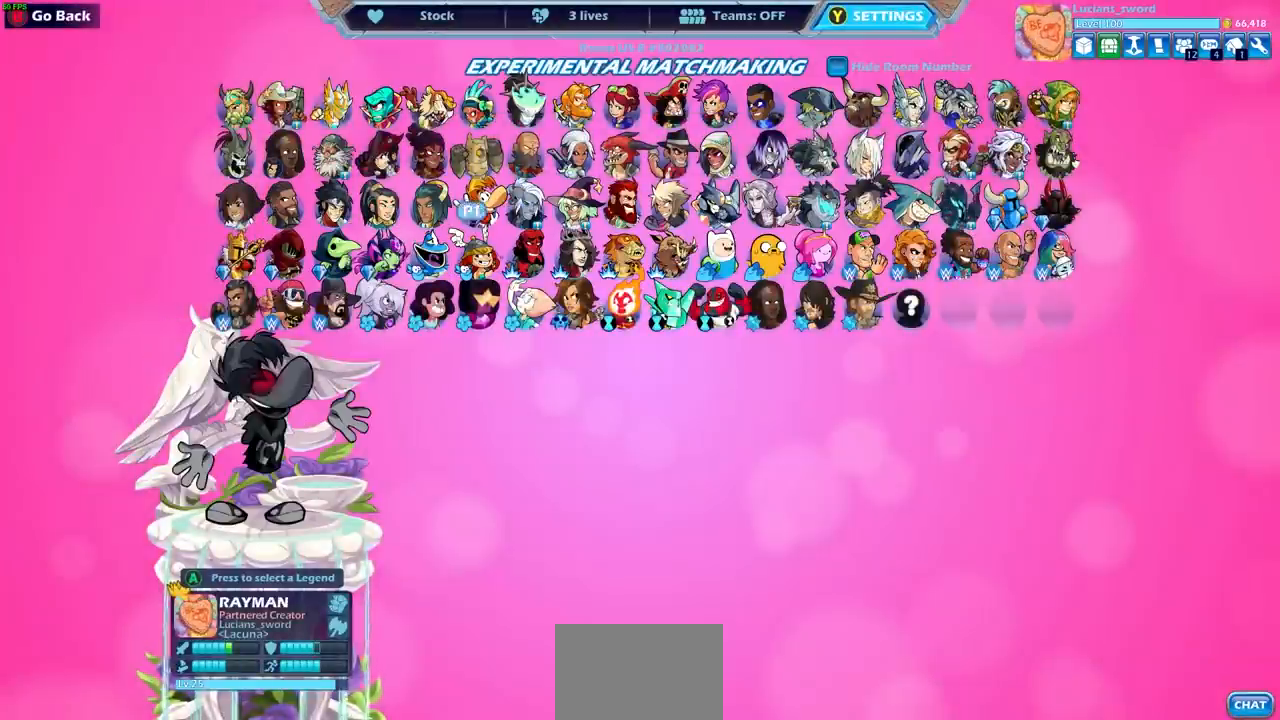
{"buttons": [], "left_stick": "center", "right_stick": "center", "events": [[83, "DPAD_LEFT", "up"]]}
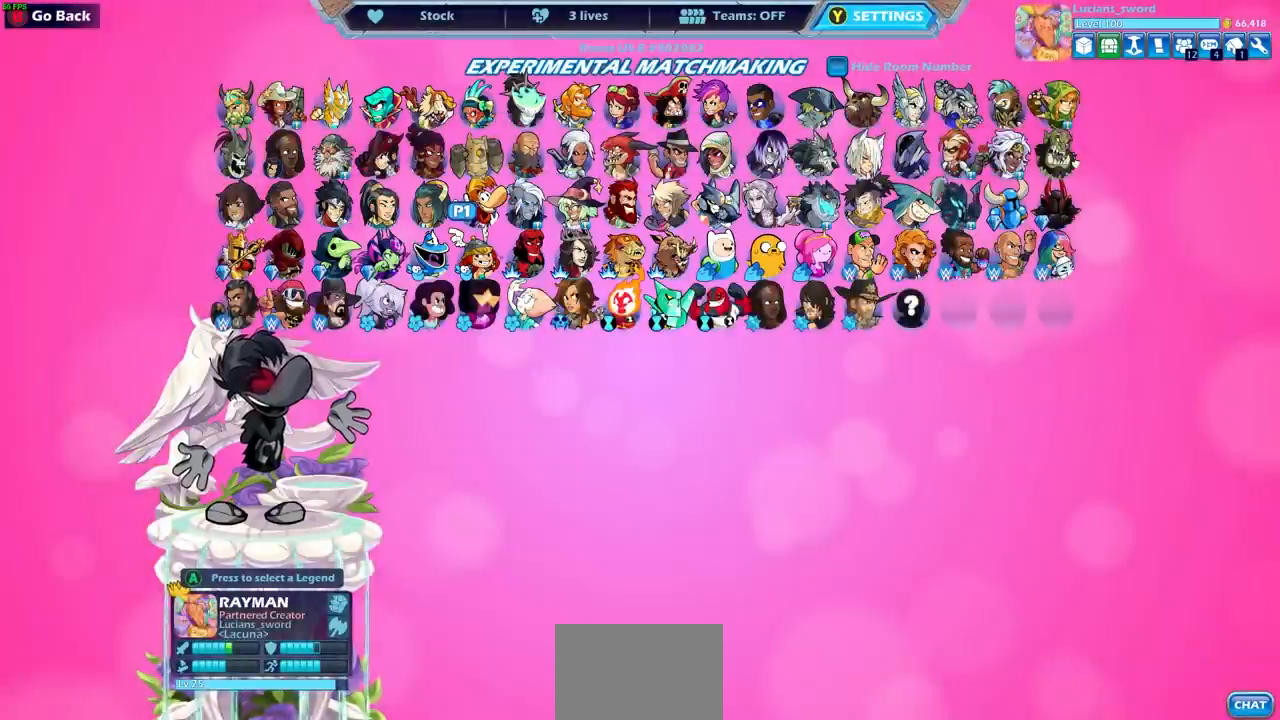
{"buttons": [], "left_stick": "center", "right_stick": "center", "events": [[267, "DPAD_DOWN", "down"], [350, "DPAD_DOWN", "up"]]}
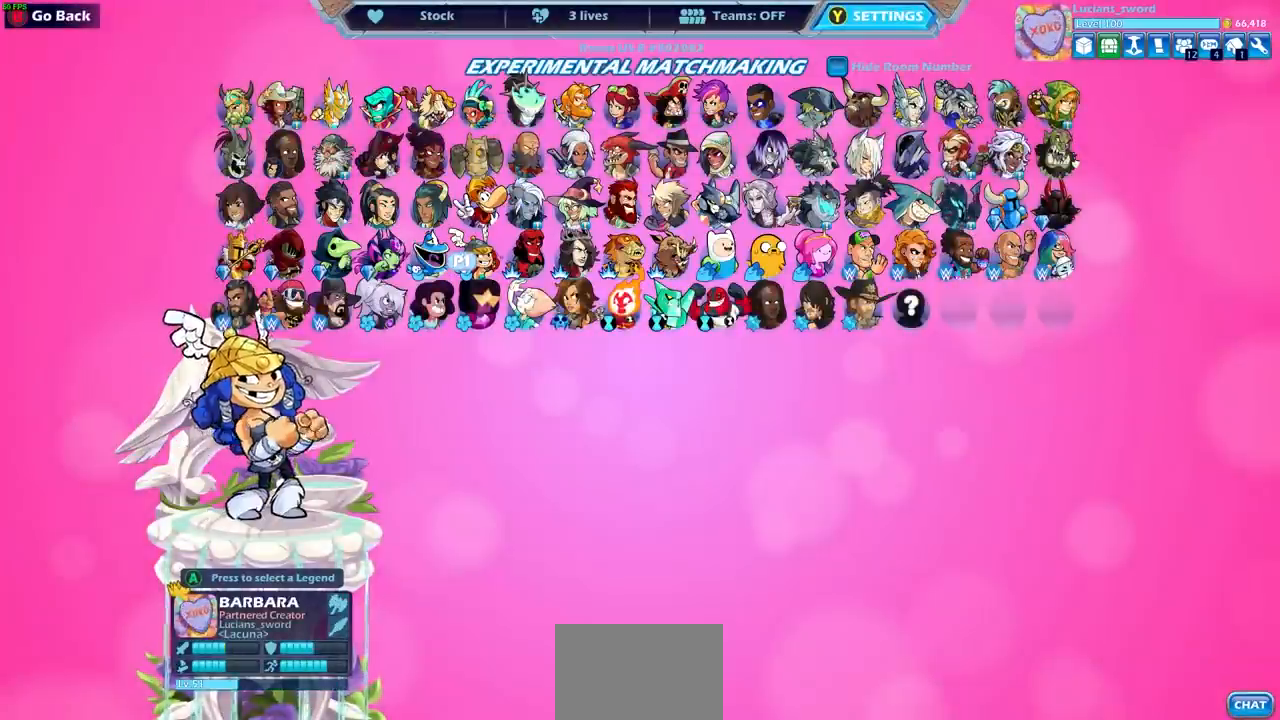
{"buttons": ["DPAD_RIGHT"], "left_stick": "center", "right_stick": "center", "events": [[33, "DPAD_UP", "down"], [150, "DPAD_UP", "up"], [400, "DPAD_RIGHT", "down"]]}
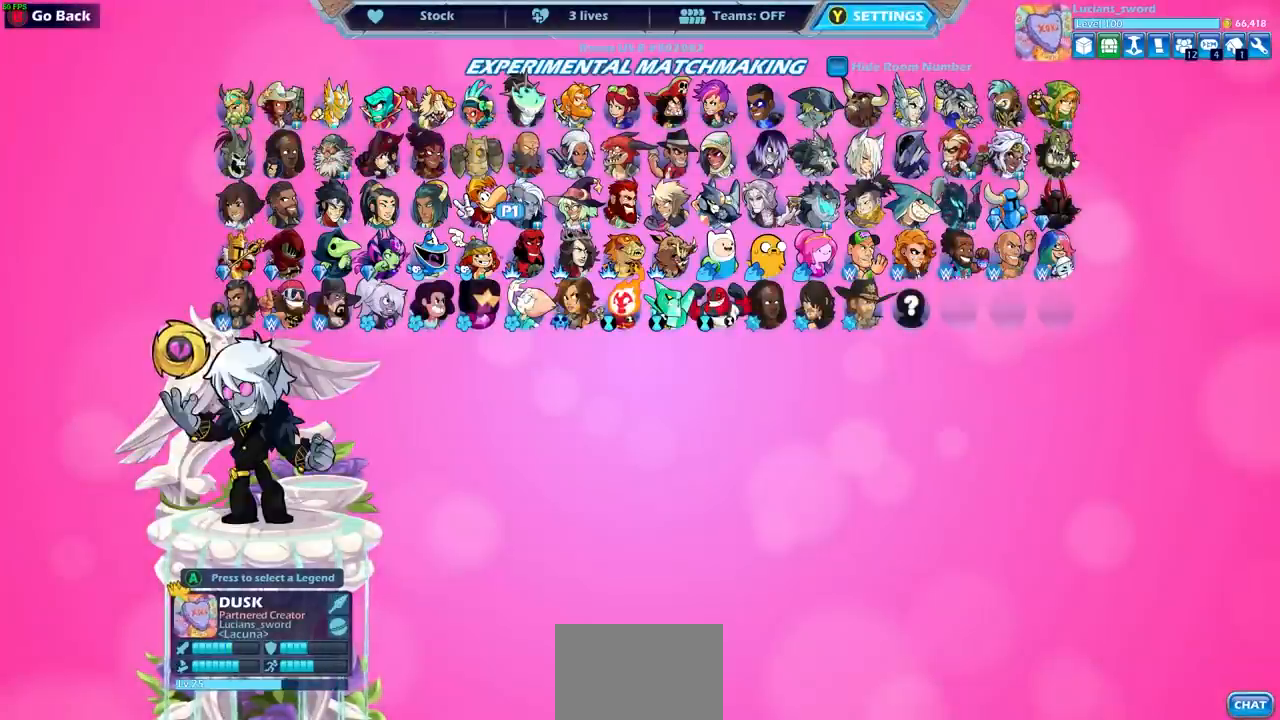
{"buttons": [], "left_stick": "center", "right_stick": "center", "events": [[17, "DPAD_RIGHT", "up"], [117, "DPAD_RIGHT", "down"], [233, "DPAD_RIGHT", "up"], [317, "DPAD_RIGHT", "down"], [400, "DPAD_RIGHT", "up"]]}
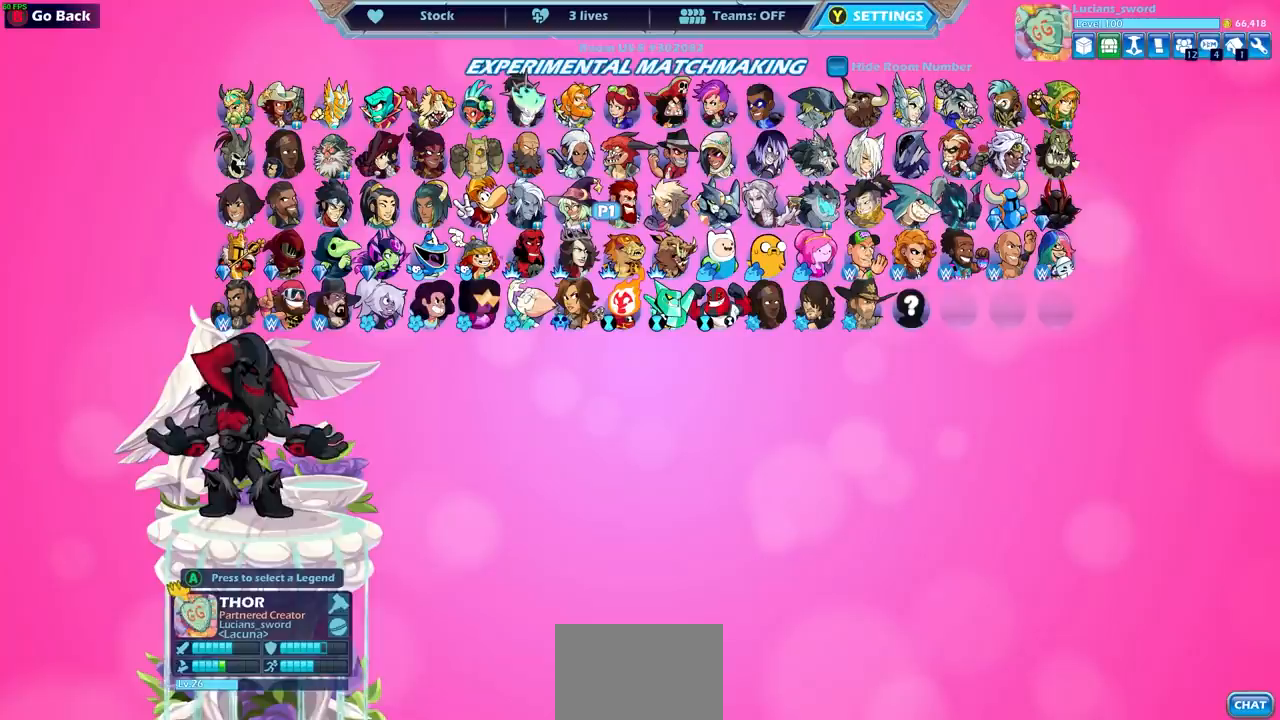
{"buttons": [], "left_stick": "center", "right_stick": "center", "events": [[133, "DPAD_RIGHT", "down"], [233, "DPAD_RIGHT", "up"]]}
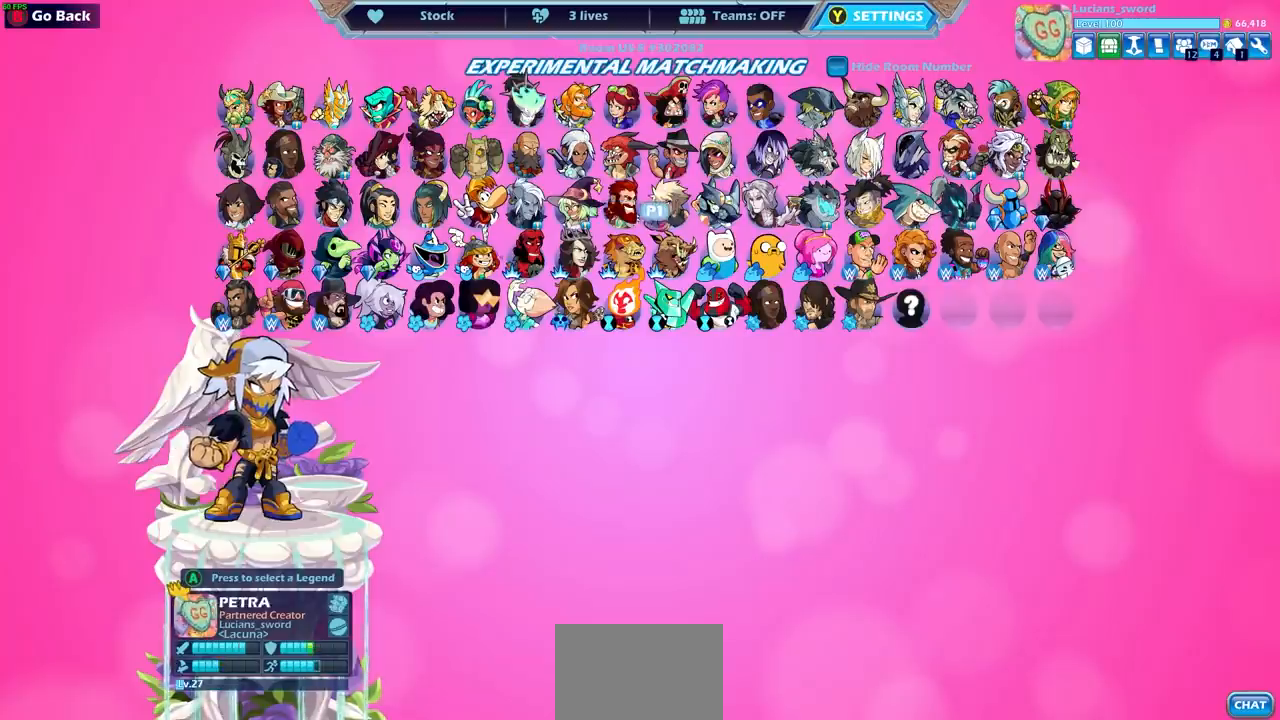
{"buttons": ["DPAD_LEFT"], "left_stick": "center", "right_stick": "center", "events": [[167, "DPAD_LEFT", "down"], [300, "DPAD_LEFT", "up"], [433, "DPAD_LEFT", "down"]]}
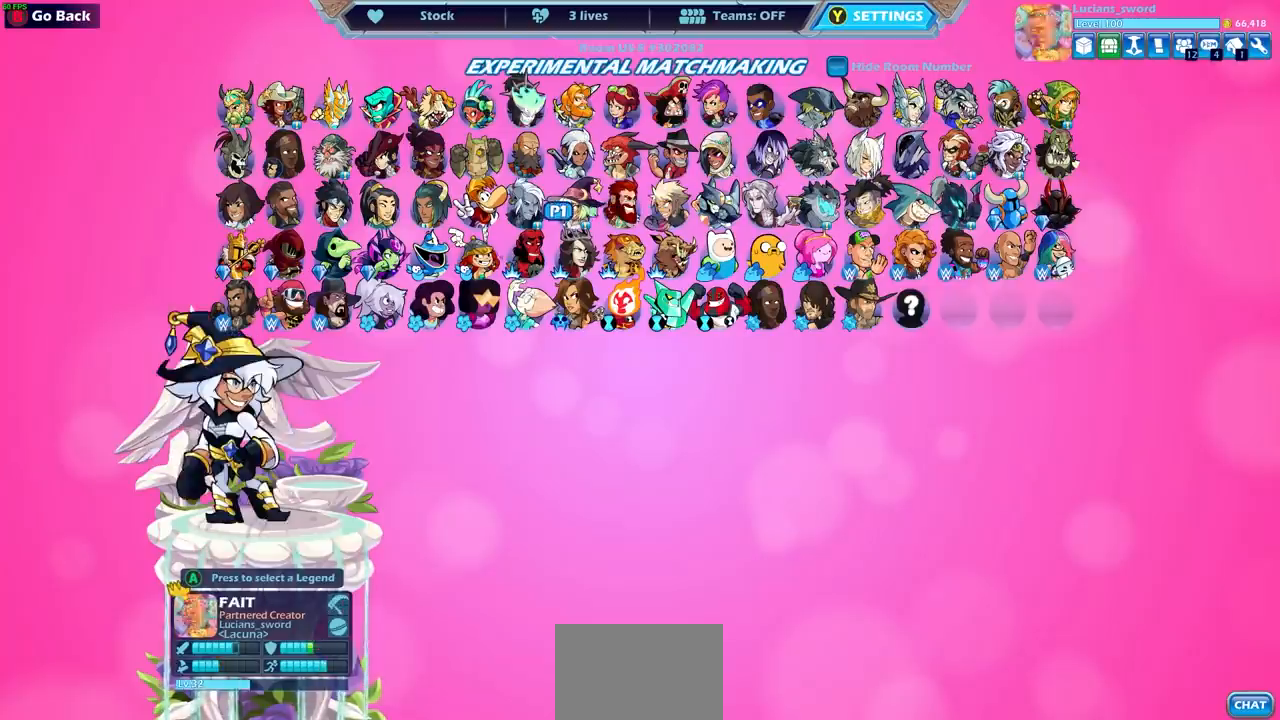
{"buttons": ["DPAD_LEFT"], "left_stick": "center", "right_stick": "center", "events": [[33, "DPAD_LEFT", "up"], [417, "DPAD_LEFT", "down"]]}
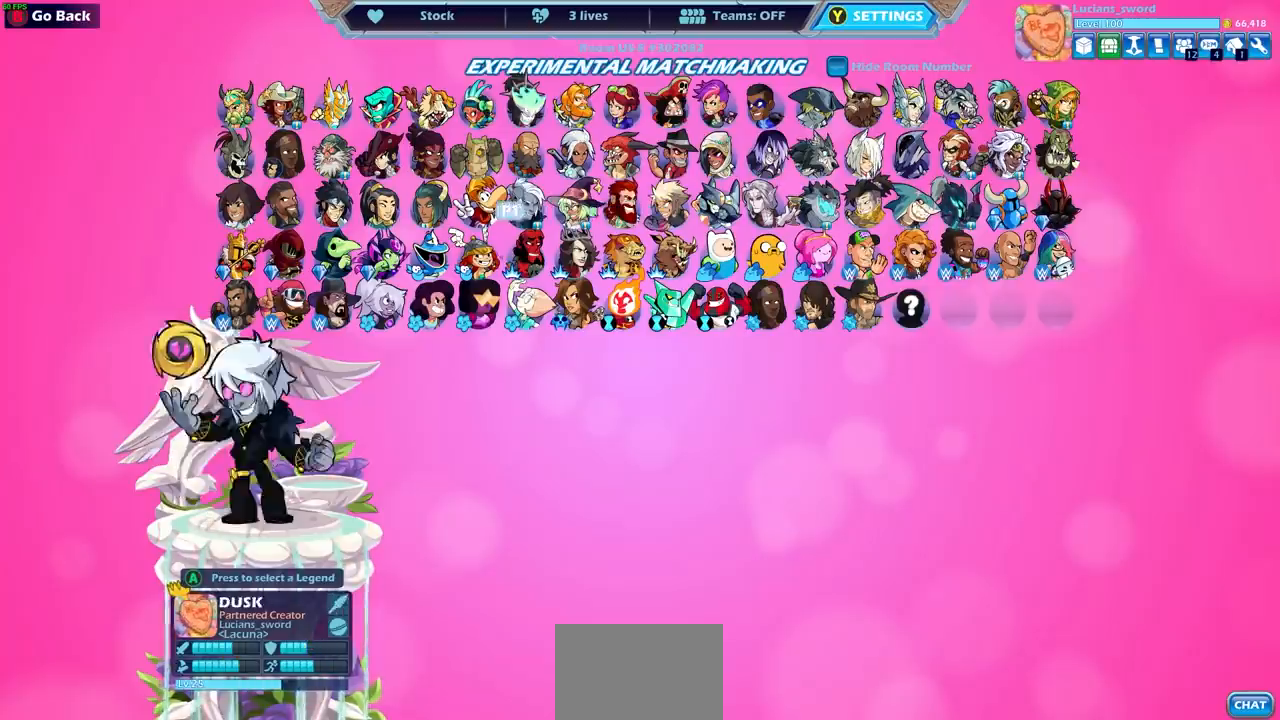
{"buttons": ["DPAD_LEFT"], "left_stick": "center", "right_stick": "center", "events": [[33, "DPAD_LEFT", "up"], [100, "DPAD_LEFT", "down"], [217, "DPAD_LEFT", "up"], [300, "DPAD_LEFT", "down"], [383, "DPAD_LEFT", "up"], [483, "DPAD_LEFT", "down"]]}
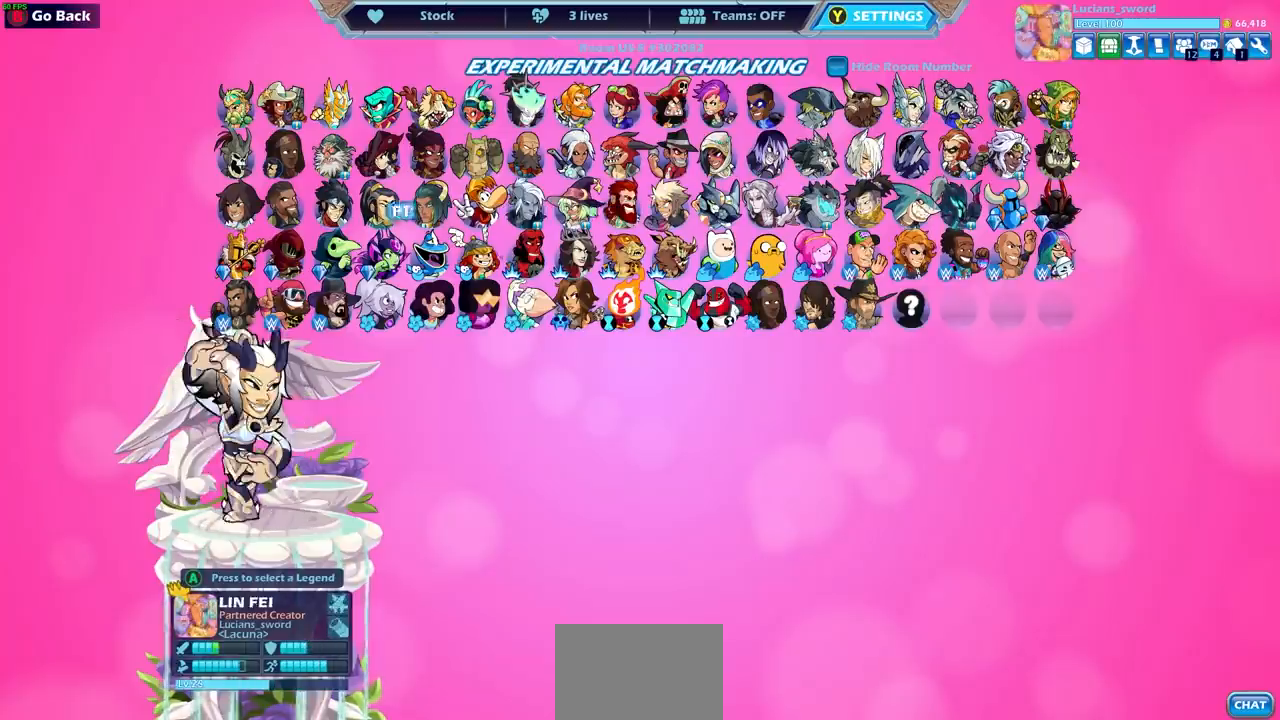
{"buttons": [], "left_stick": "center", "right_stick": "center", "events": [[83, "DPAD_LEFT", "up"], [167, "DPAD_LEFT", "down"], [250, "DPAD_LEFT", "up"], [367, "DPAD_LEFT", "down"], [450, "DPAD_LEFT", "up"]]}
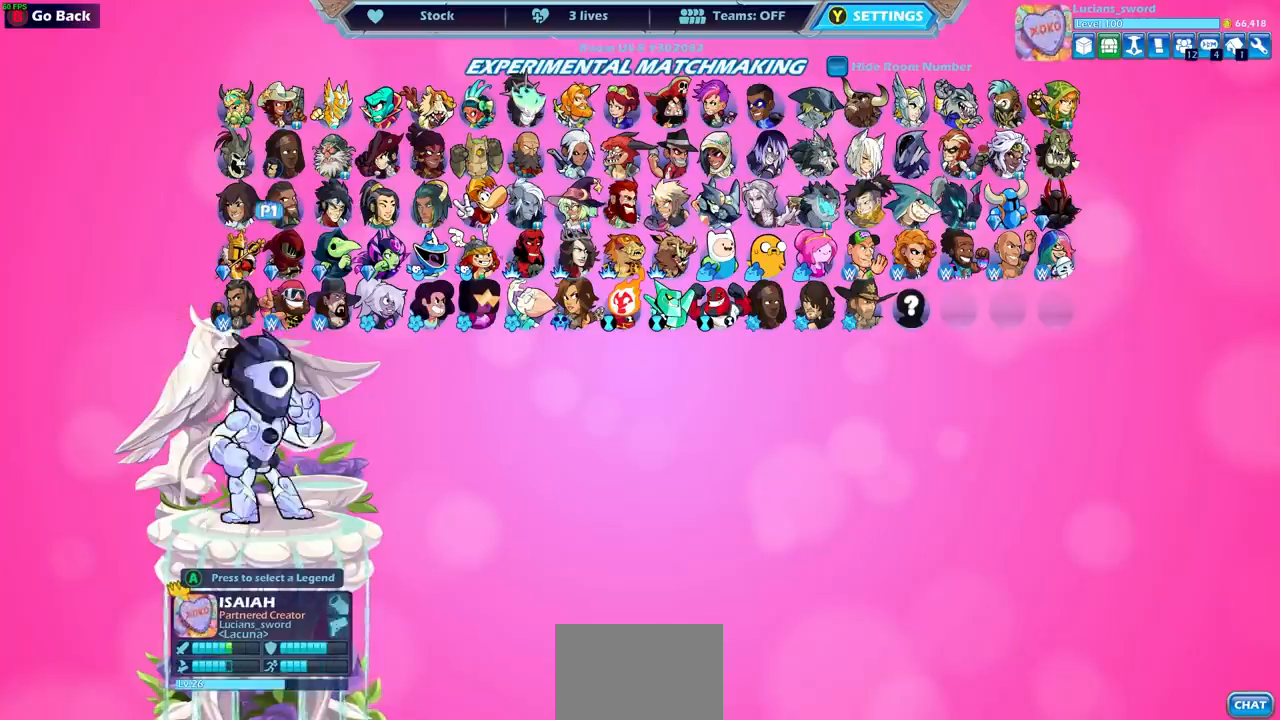
{"buttons": [], "left_stick": "center", "right_stick": "center", "events": [[17, "DPAD_LEFT", "down"], [117, "DPAD_LEFT", "up"]]}
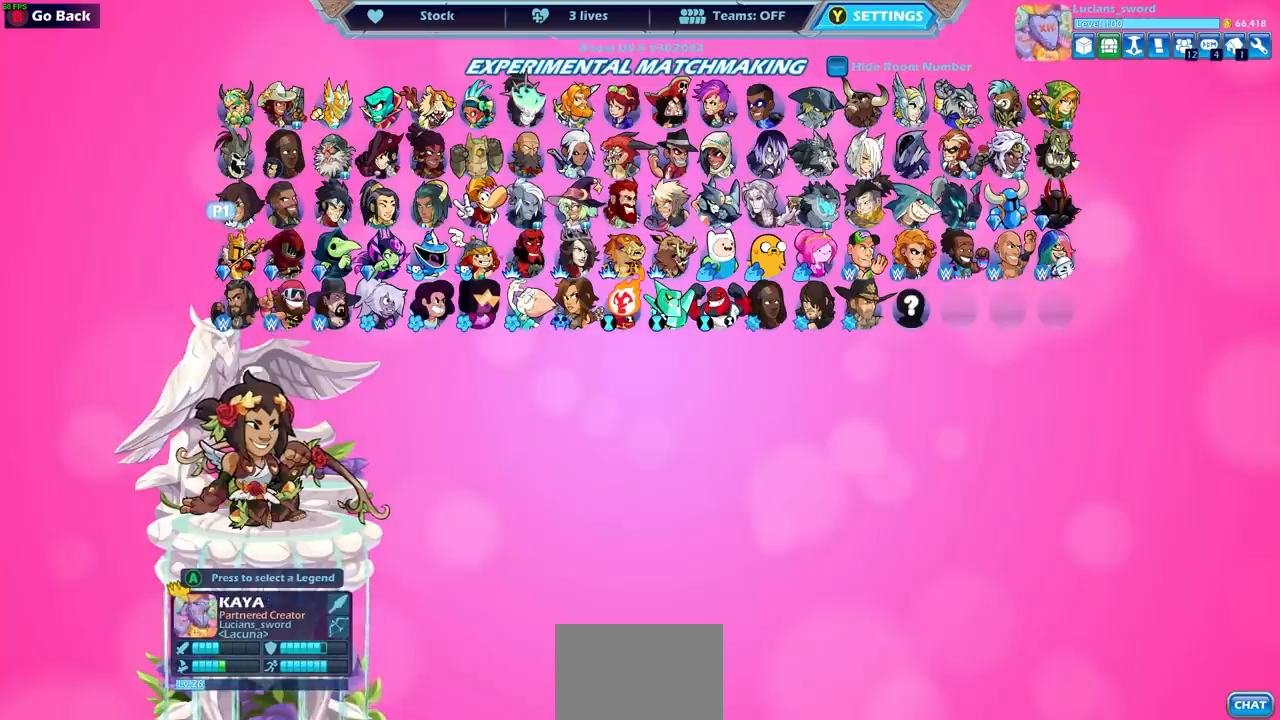
{"buttons": [], "left_stick": "center", "right_stick": "center", "events": []}
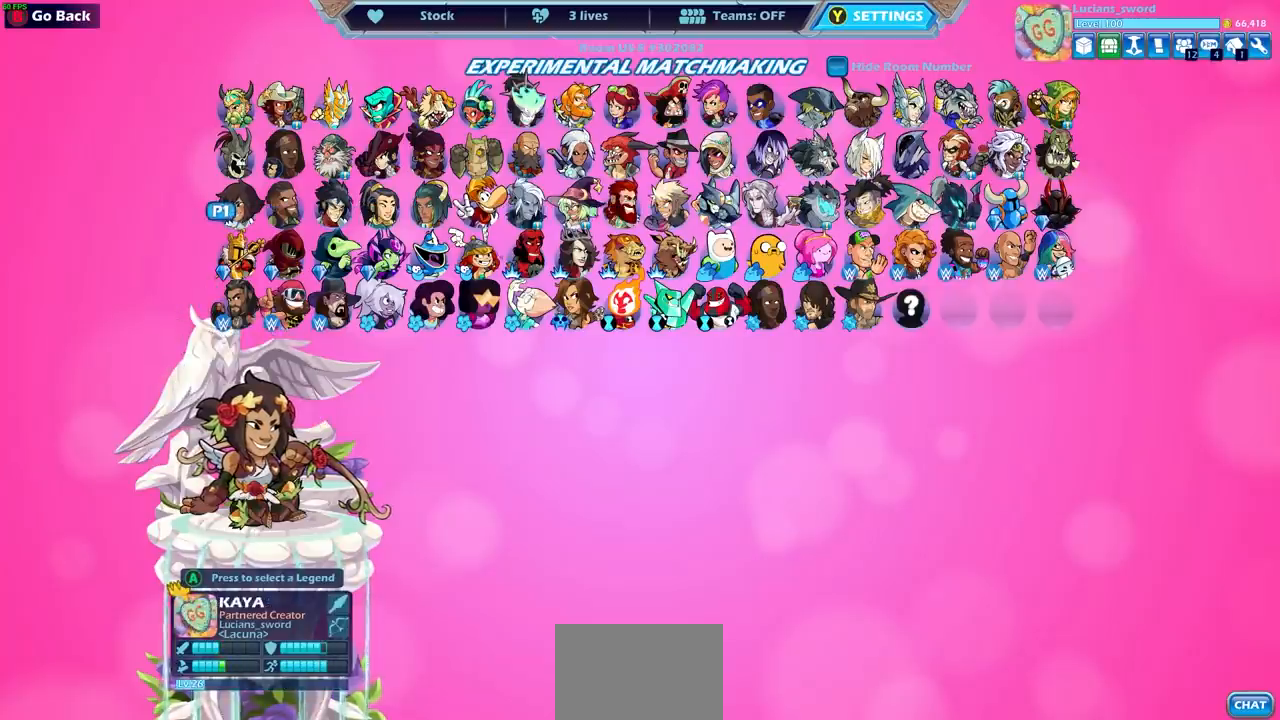
{"buttons": [], "left_stick": "center", "right_stick": "center", "events": []}